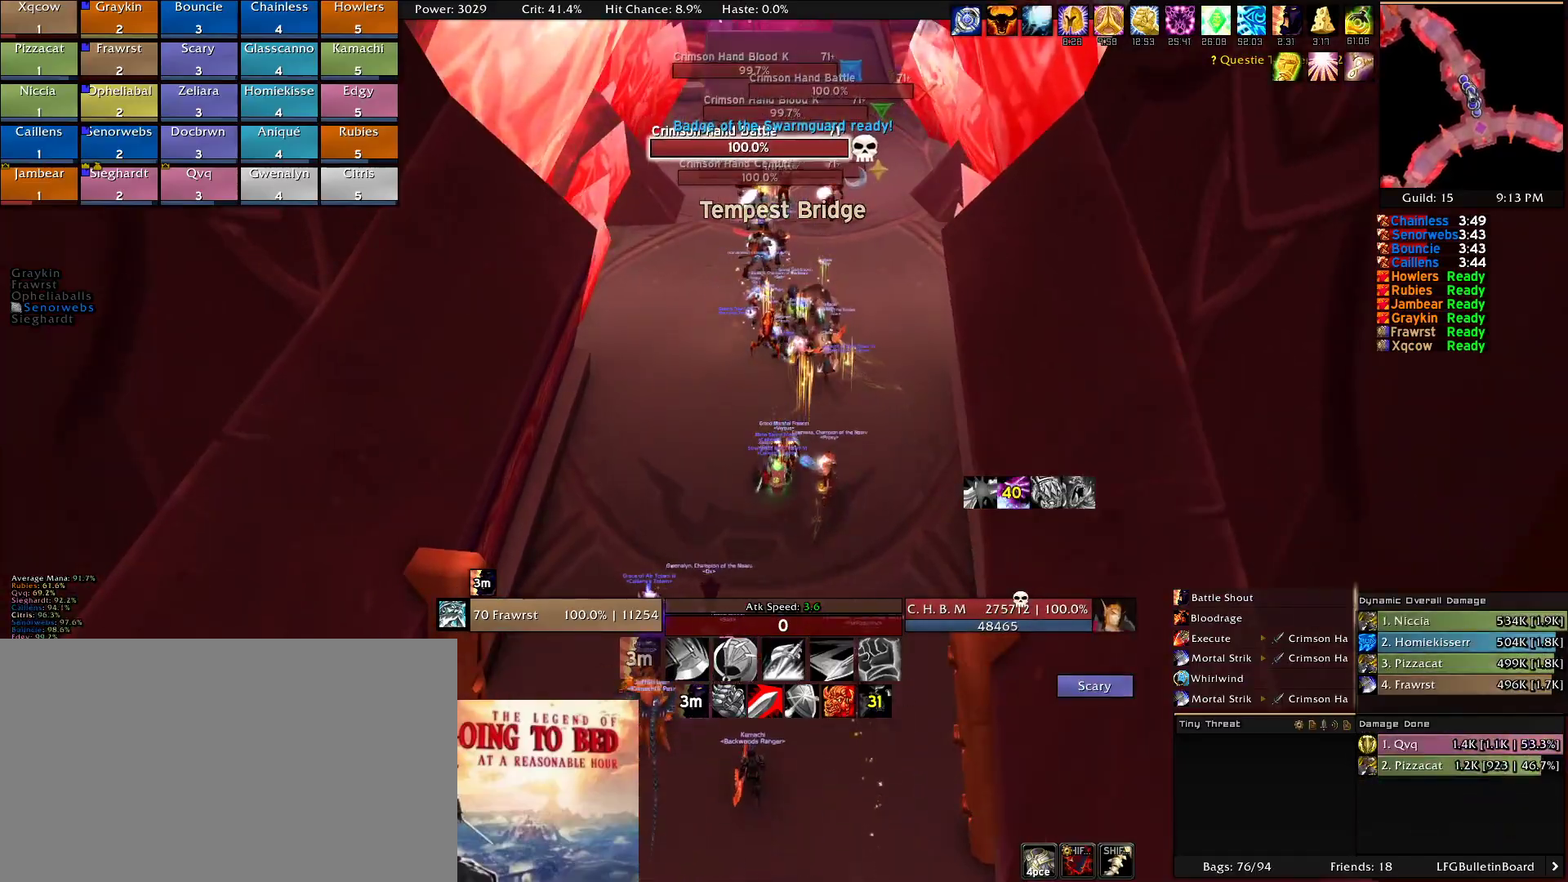
Gameplay with keyboard and mouse; each line is a JSON object with the keys and mouse buttons held at the frame after it. "events" lists presses ("down") and releases ("up") of "1", "2", "3", "4", "5", "a", "alt", "c", "caps_lock", "ctrl", "d", "e", "f", "g", "q", "r", "s", "shift", "t", "tab", "v", "w", "x", "z", "mouse_left", "mouse_wheel" and "mouse_right" between this image and that frame as [ms after this image, input, new state], when the widget could be followed in between. "mouse_left", "mouse_wheel", "mouse_right" = the "left", "wheel", "right" buttons of the "mouse" list. No other keys are recorded. "wheel" means that the mouse wheel is clicked or scrolled. Mouse movement is not recorded.
{"keys": ["w"], "mouse": ["right"], "events": [[150, "e", "down"], [150, "w", "down"], [284, "e", "up"]]}
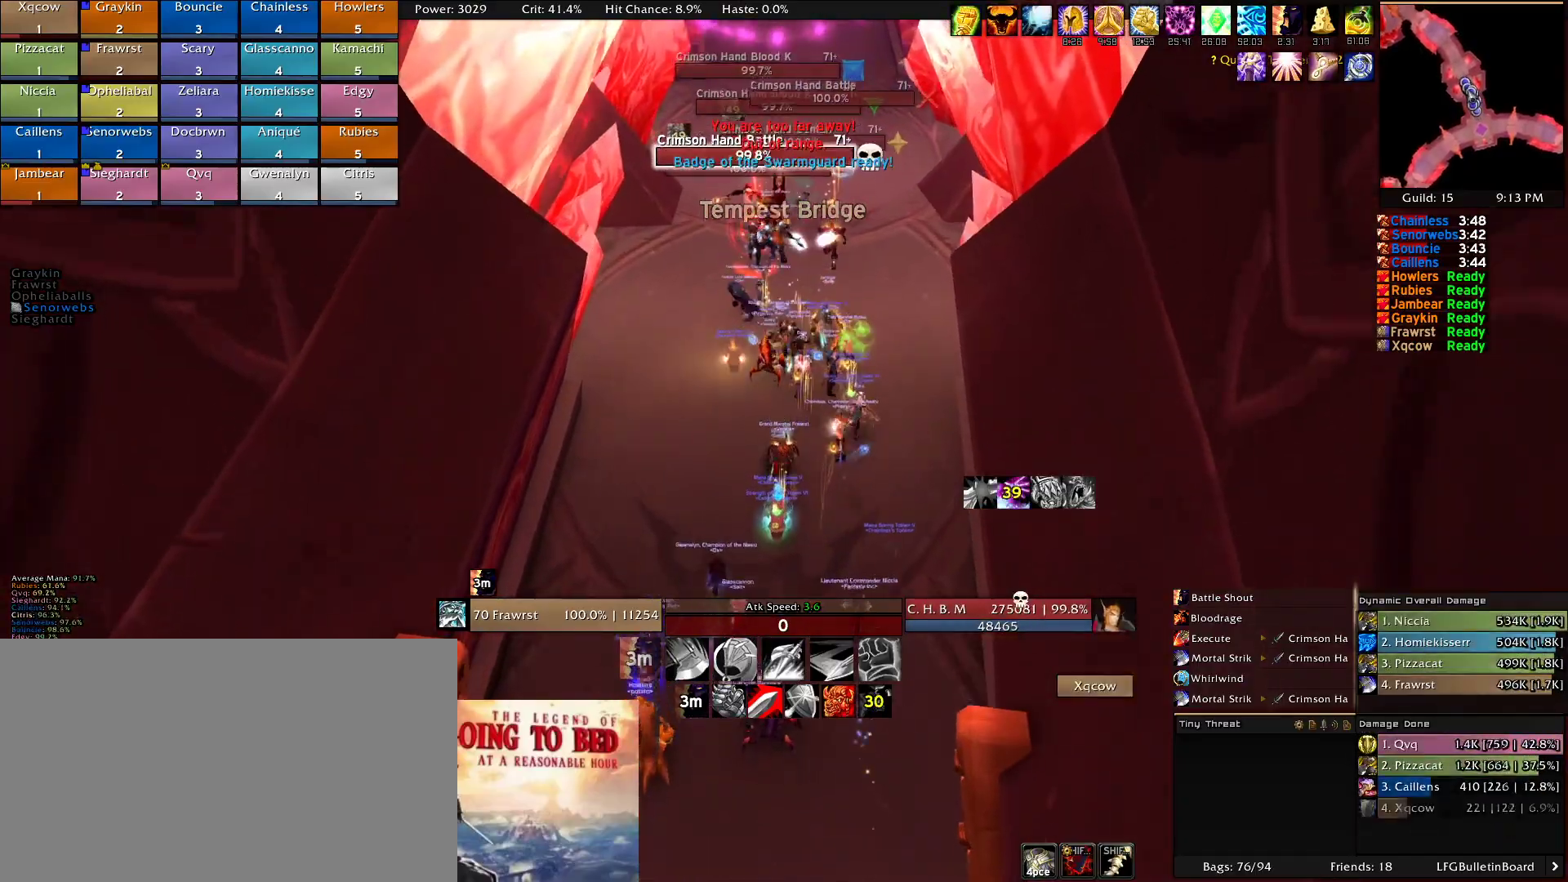
{"keys": ["a", "w"], "mouse": ["right"], "events": [[400, "a", "down"]]}
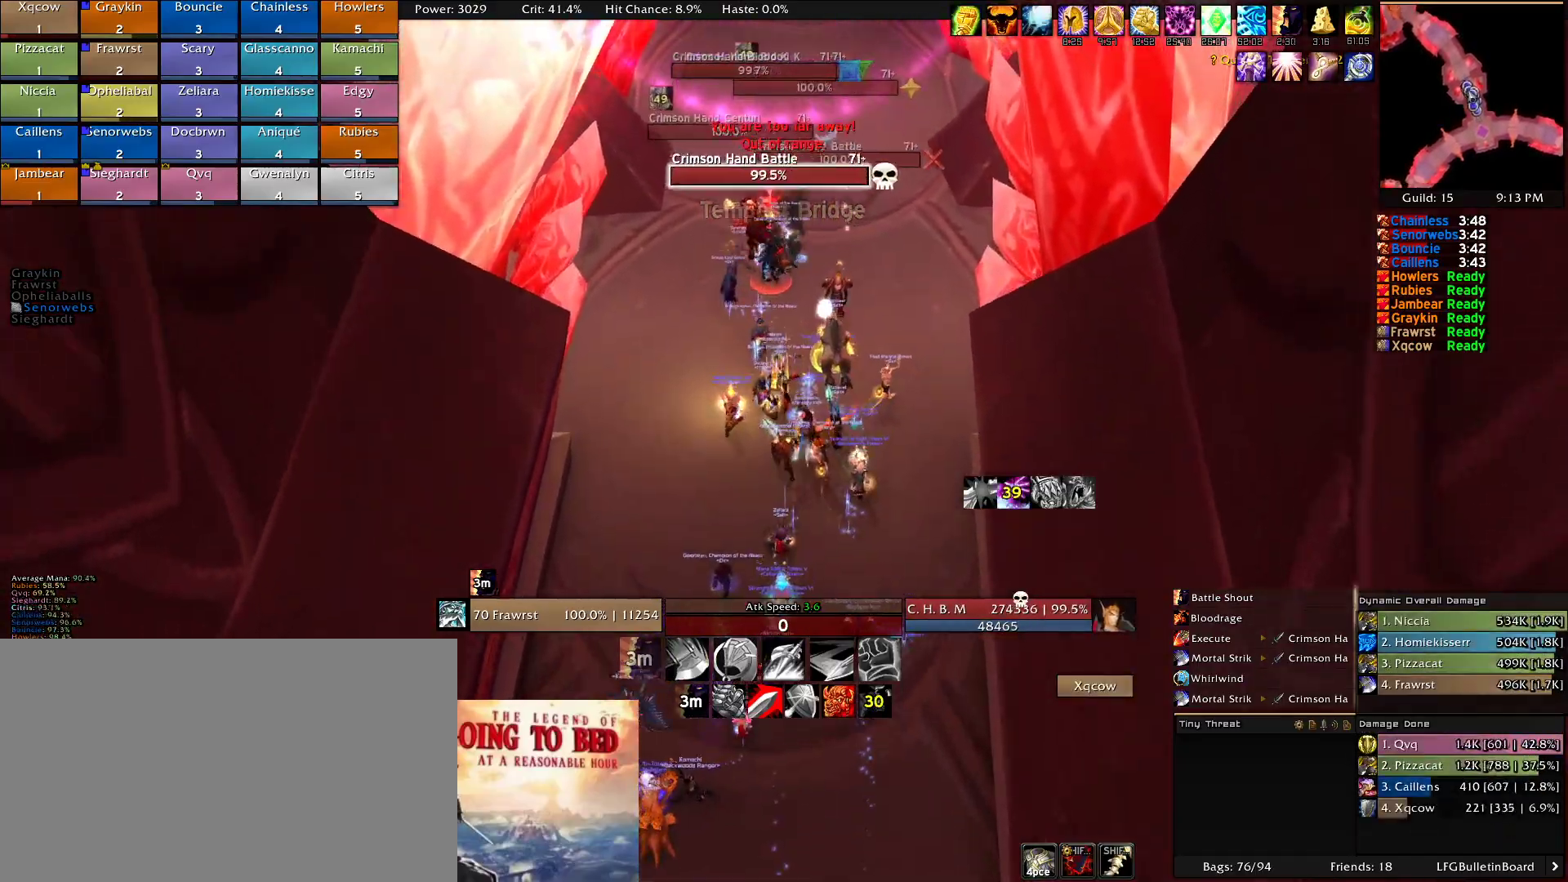
{"keys": ["a", "w"], "mouse": ["right"], "events": []}
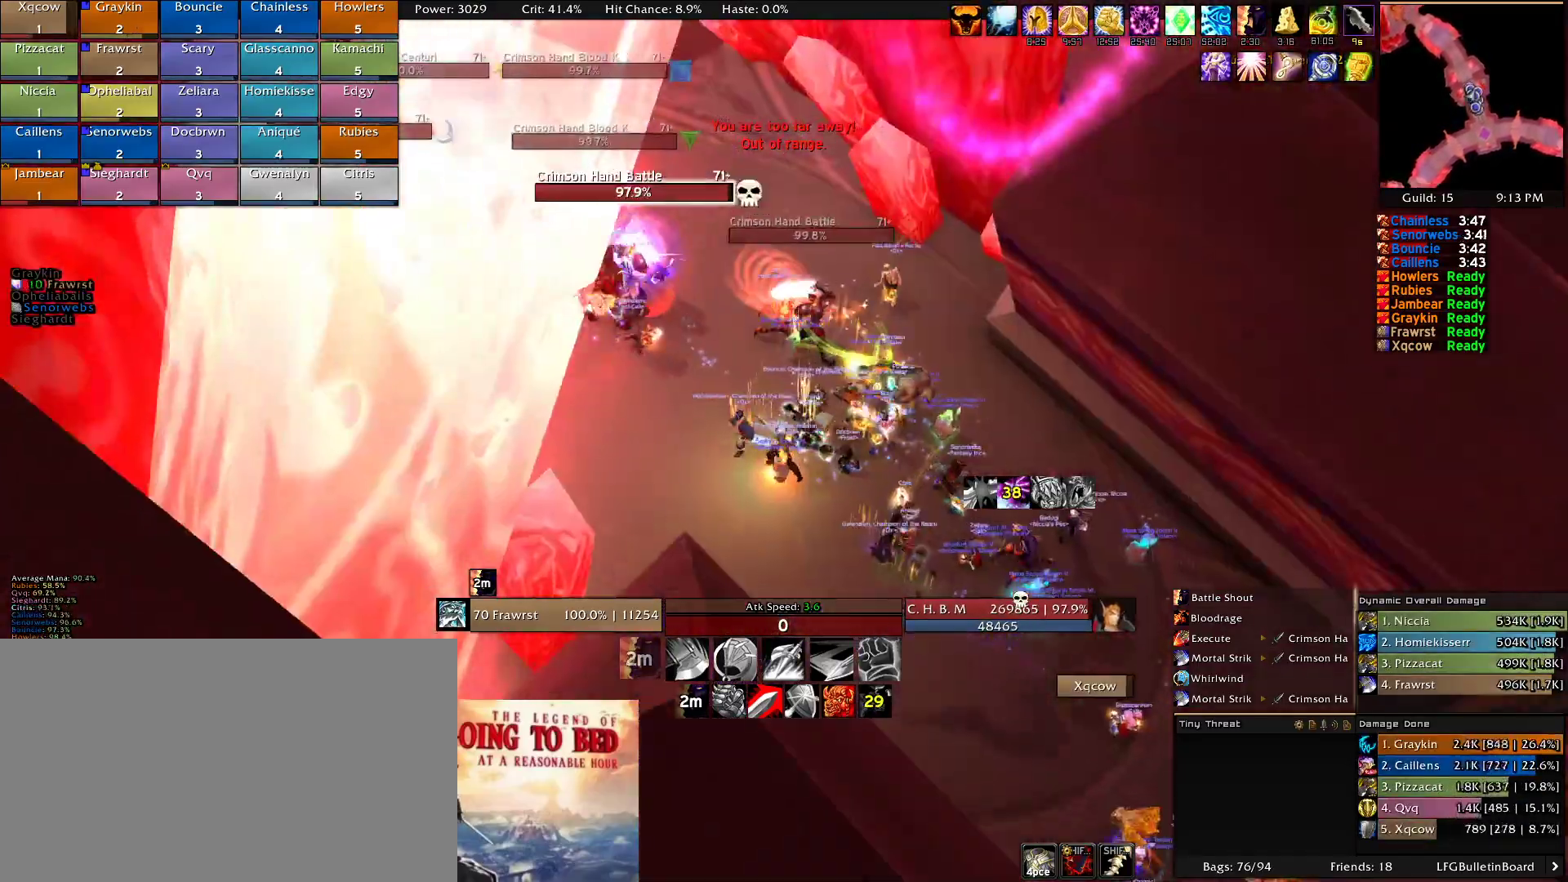
{"keys": ["a", "w"], "mouse": ["right"], "events": []}
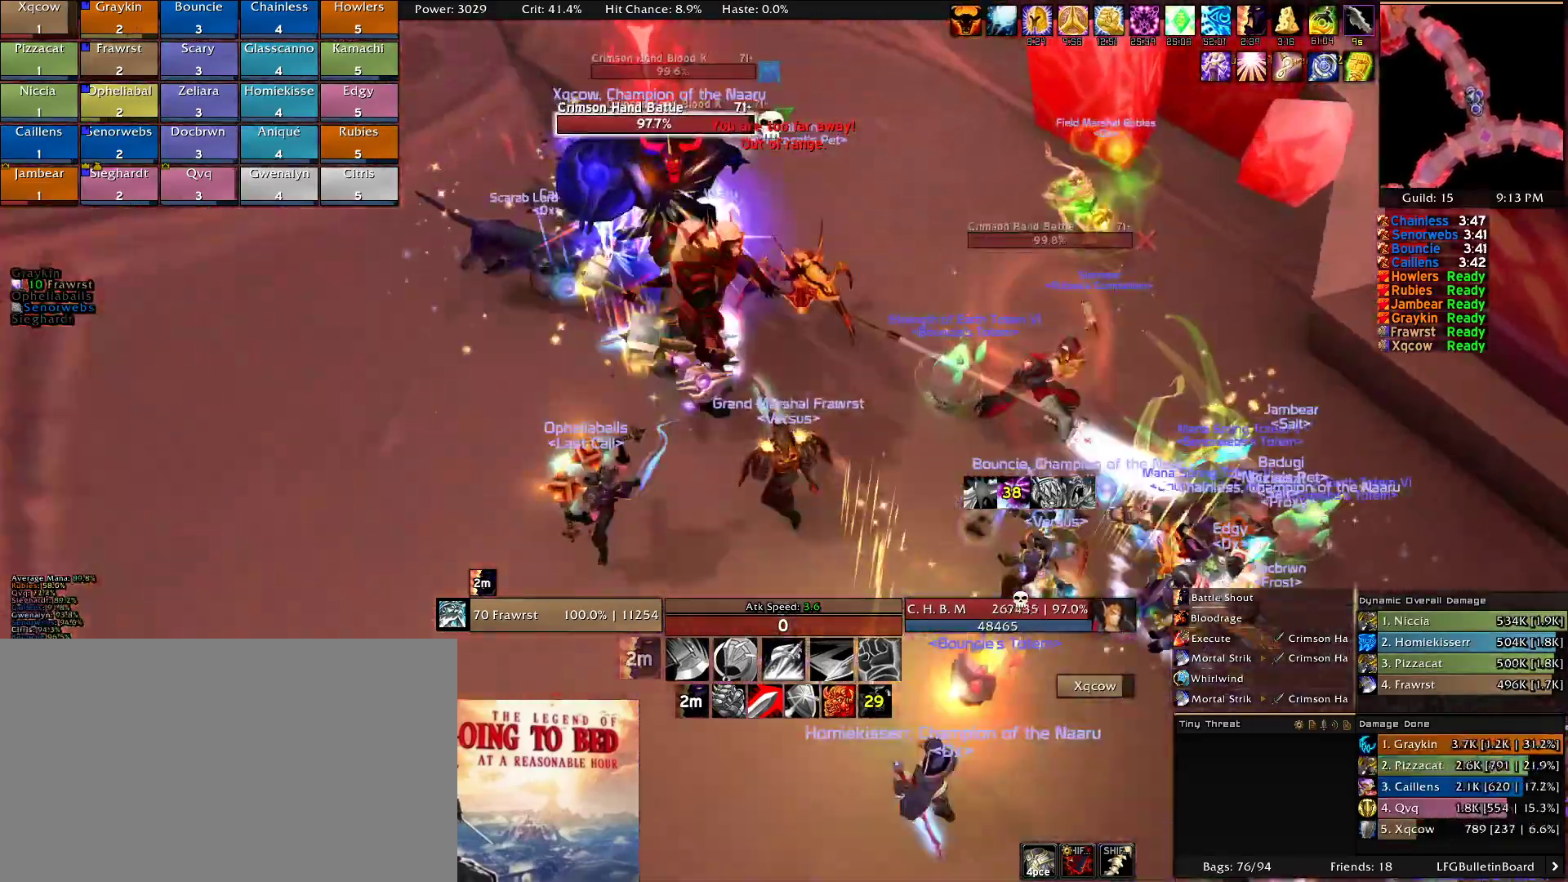
{"keys": ["e"], "mouse": ["right"], "events": [[17, "e", "down"], [117, "e", "up"], [200, "e", "down"], [250, "a", "up"], [300, "e", "up"], [350, "e", "down"], [400, "w", "up"]]}
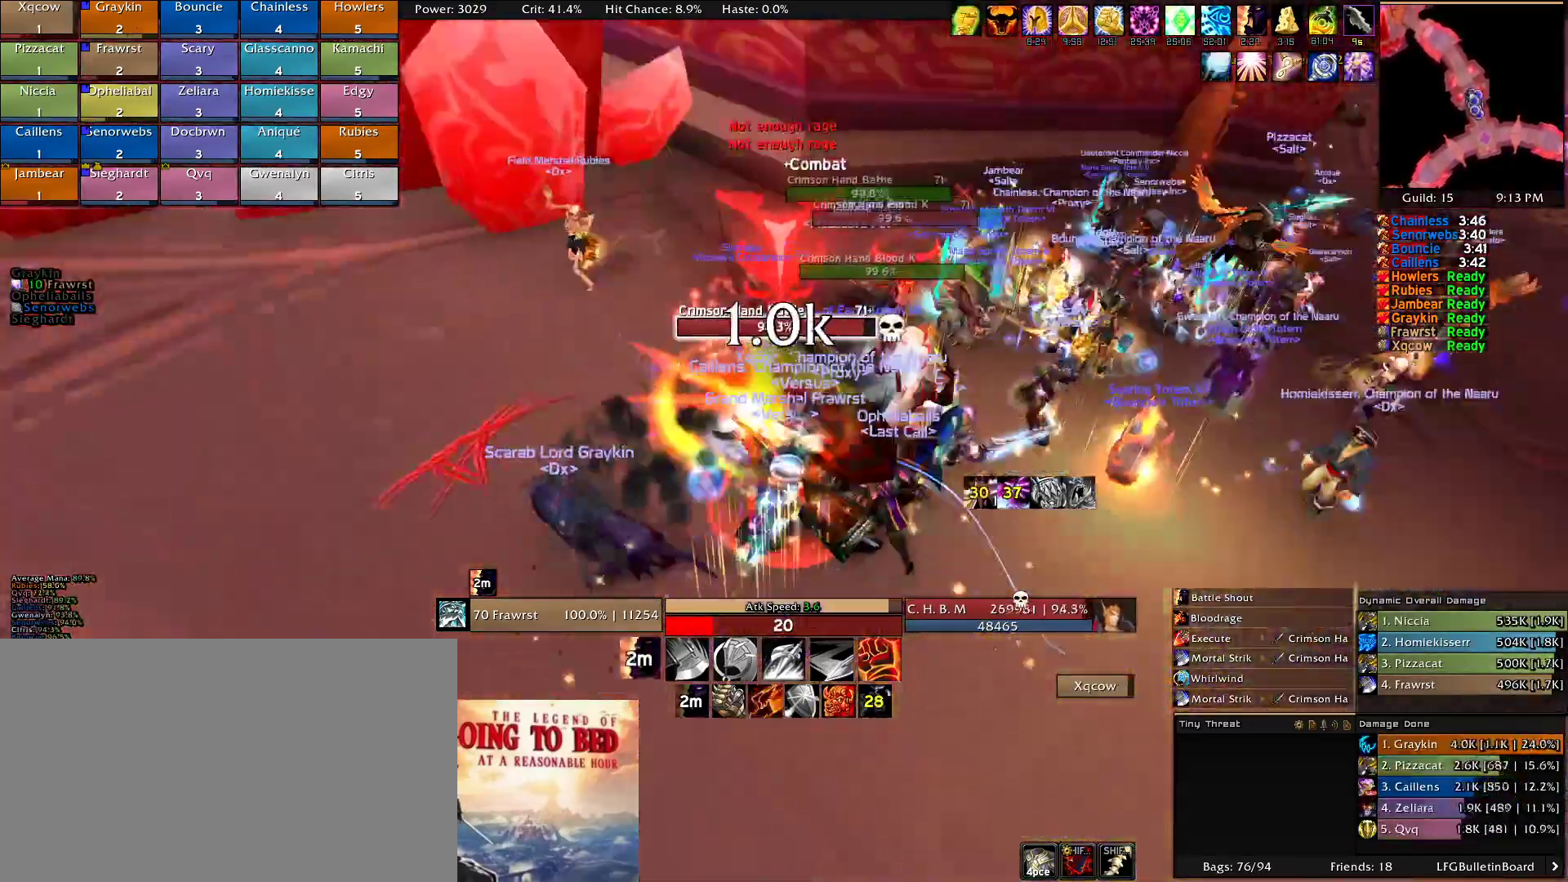
{"keys": [], "mouse": ["right"], "events": [[134, "e", "up"], [167, "e", "down"], [317, "e", "up"], [367, "e", "down"], [500, "e", "up"]]}
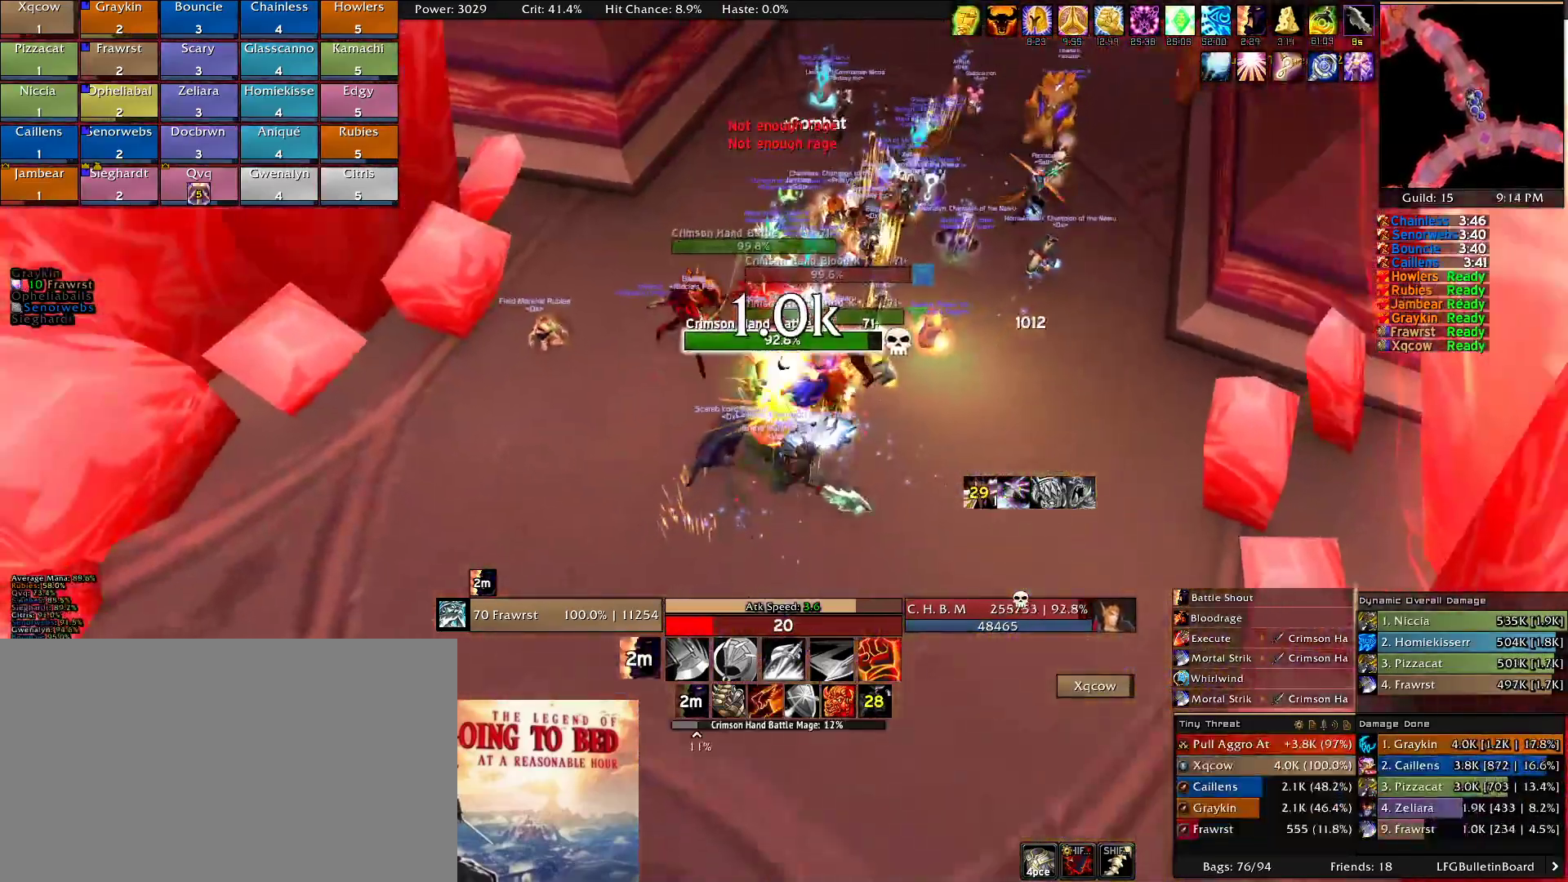
{"keys": [], "mouse": ["right"], "events": [[50, "e", "down"], [150, "e", "up"], [184, "e", "down"], [334, "e", "up"], [334, "w", "down"], [367, "e", "down"], [467, "e", "up"], [467, "w", "up"]]}
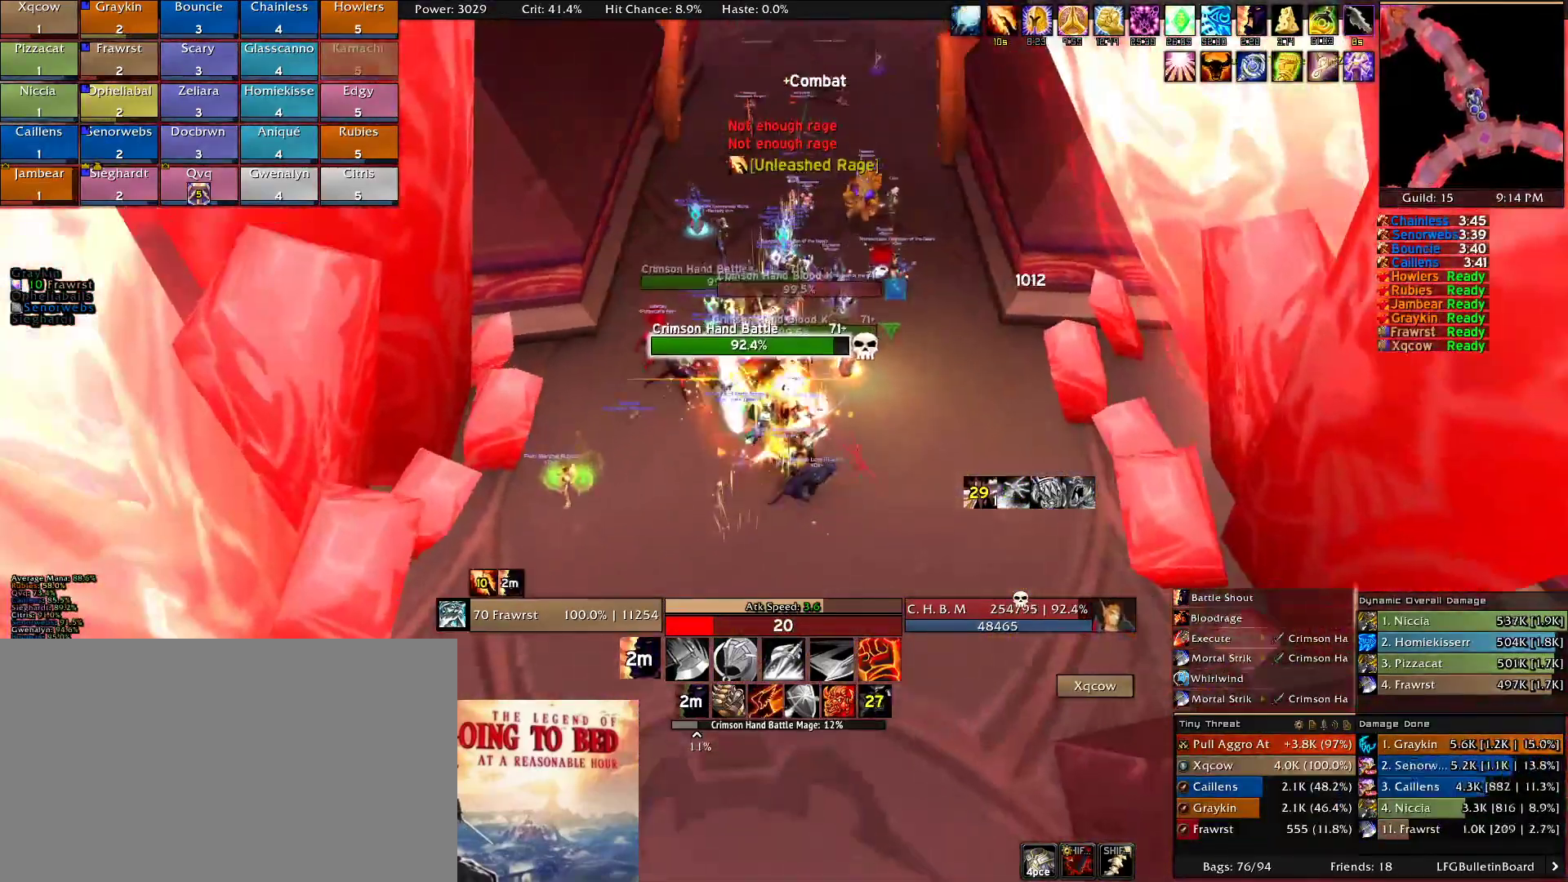
{"keys": ["e", "w"], "mouse": ["right"], "events": [[67, "a", "down"], [67, "e", "down"], [150, "a", "up"], [150, "e", "up"], [250, "e", "down"], [250, "w", "down"], [300, "a", "down"], [350, "e", "up"], [434, "e", "down"], [484, "a", "up"]]}
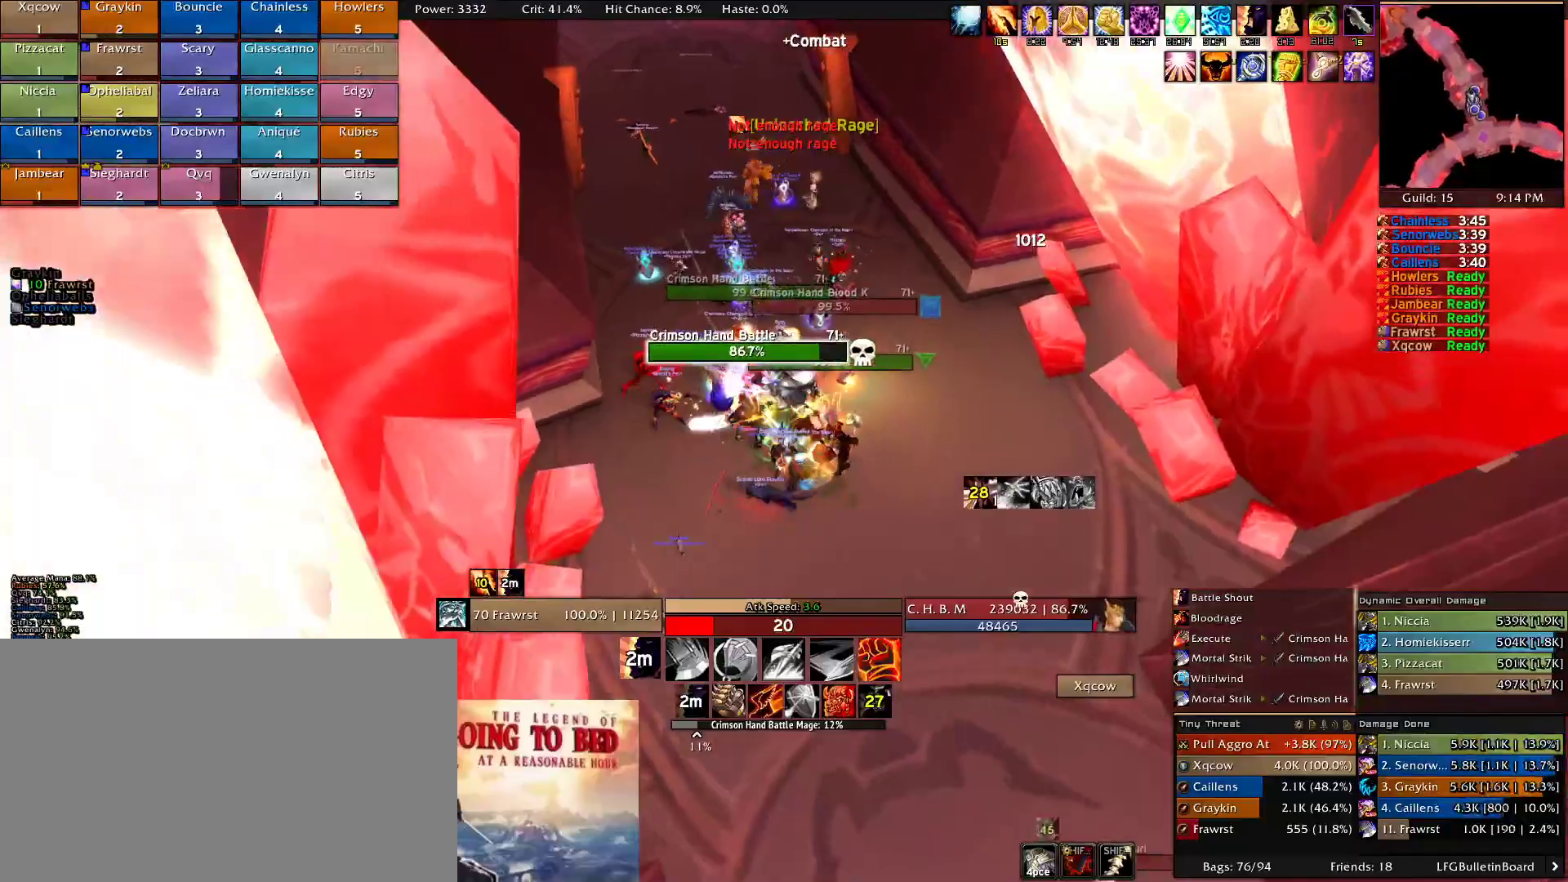
{"keys": [], "mouse": ["right"], "events": [[34, "e", "up"], [34, "w", "up"], [134, "e", "down"], [267, "e", "up"], [317, "e", "down"], [317, "w", "down"], [367, "w", "up"], [450, "e", "up"]]}
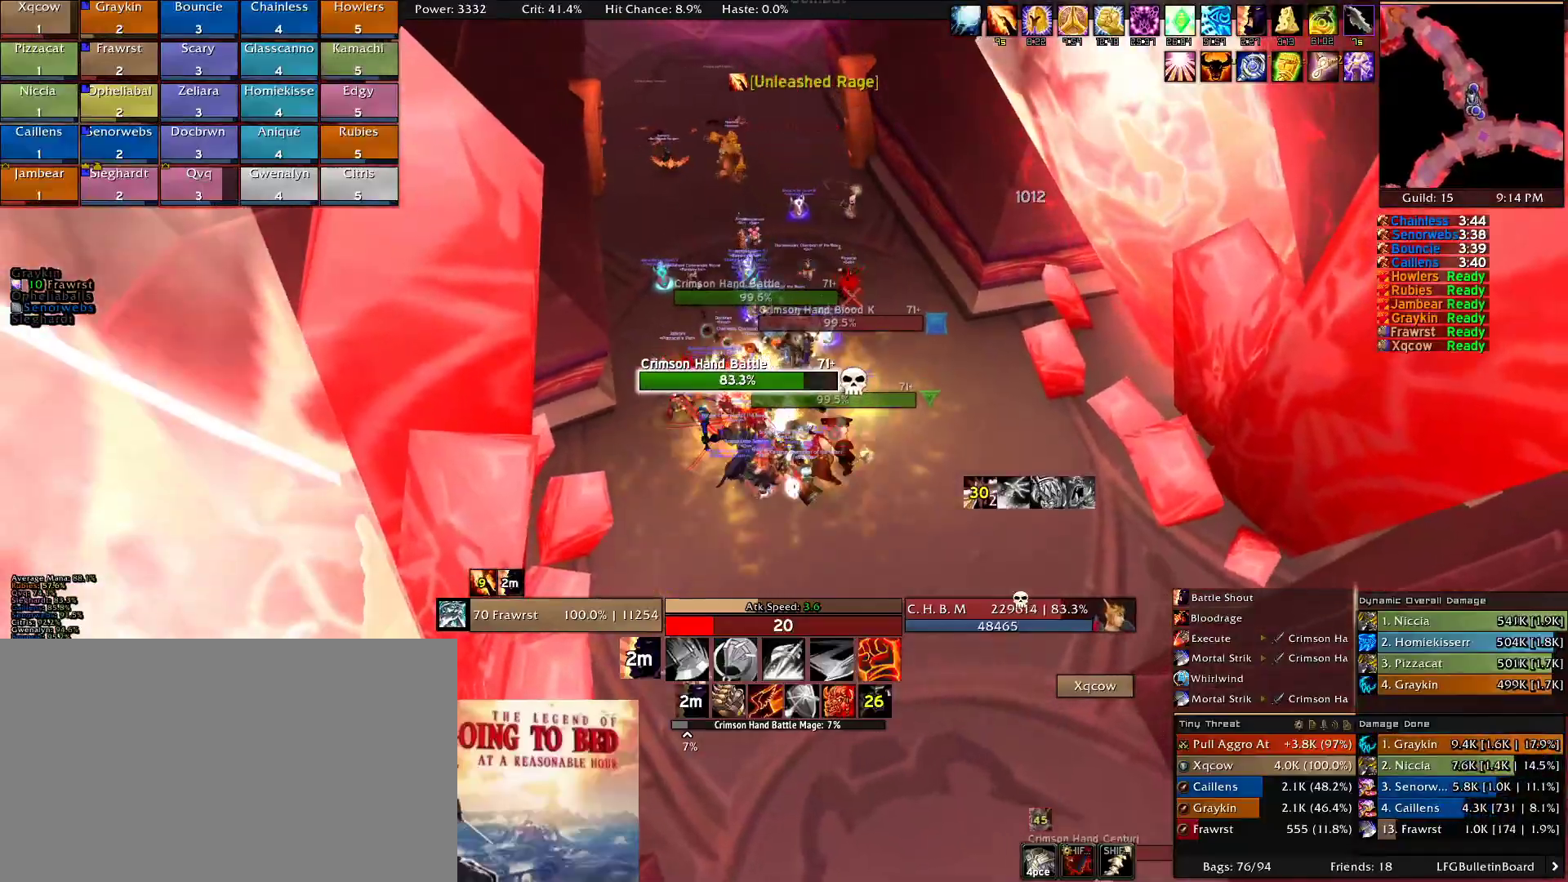
{"keys": ["alt"], "mouse": ["right"], "events": [[150, "alt", "down"], [234, "q", "down"], [334, "q", "up"], [417, "q", "down"], [467, "q", "up"]]}
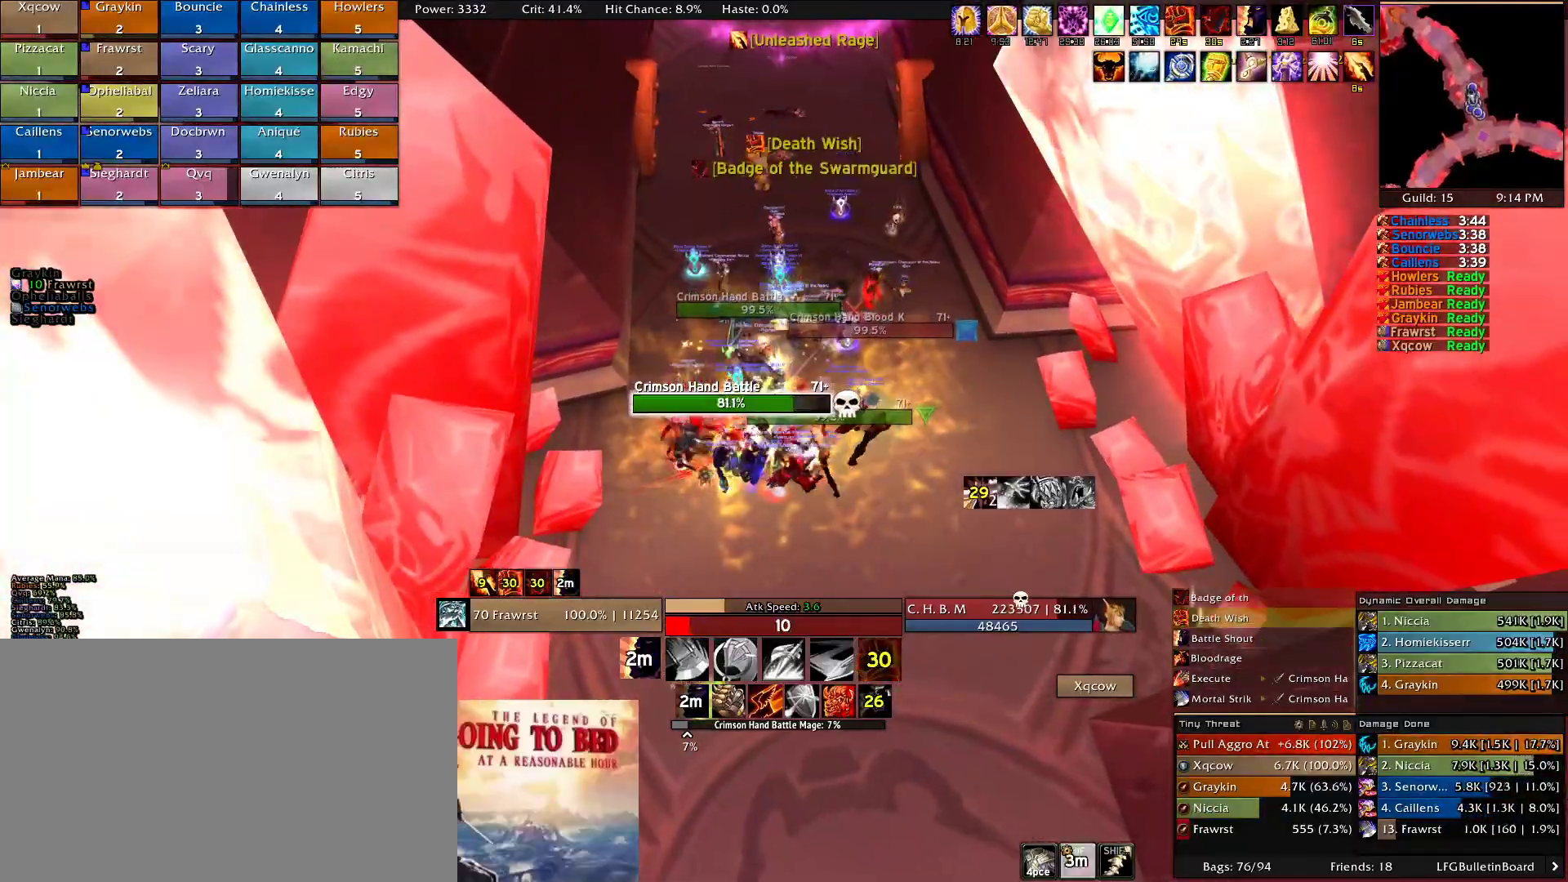
{"keys": ["d"], "mouse": ["right"], "events": [[67, "q", "down"], [150, "q", "up"], [250, "q", "down"], [350, "q", "up"], [400, "alt", "up"], [400, "d", "down"]]}
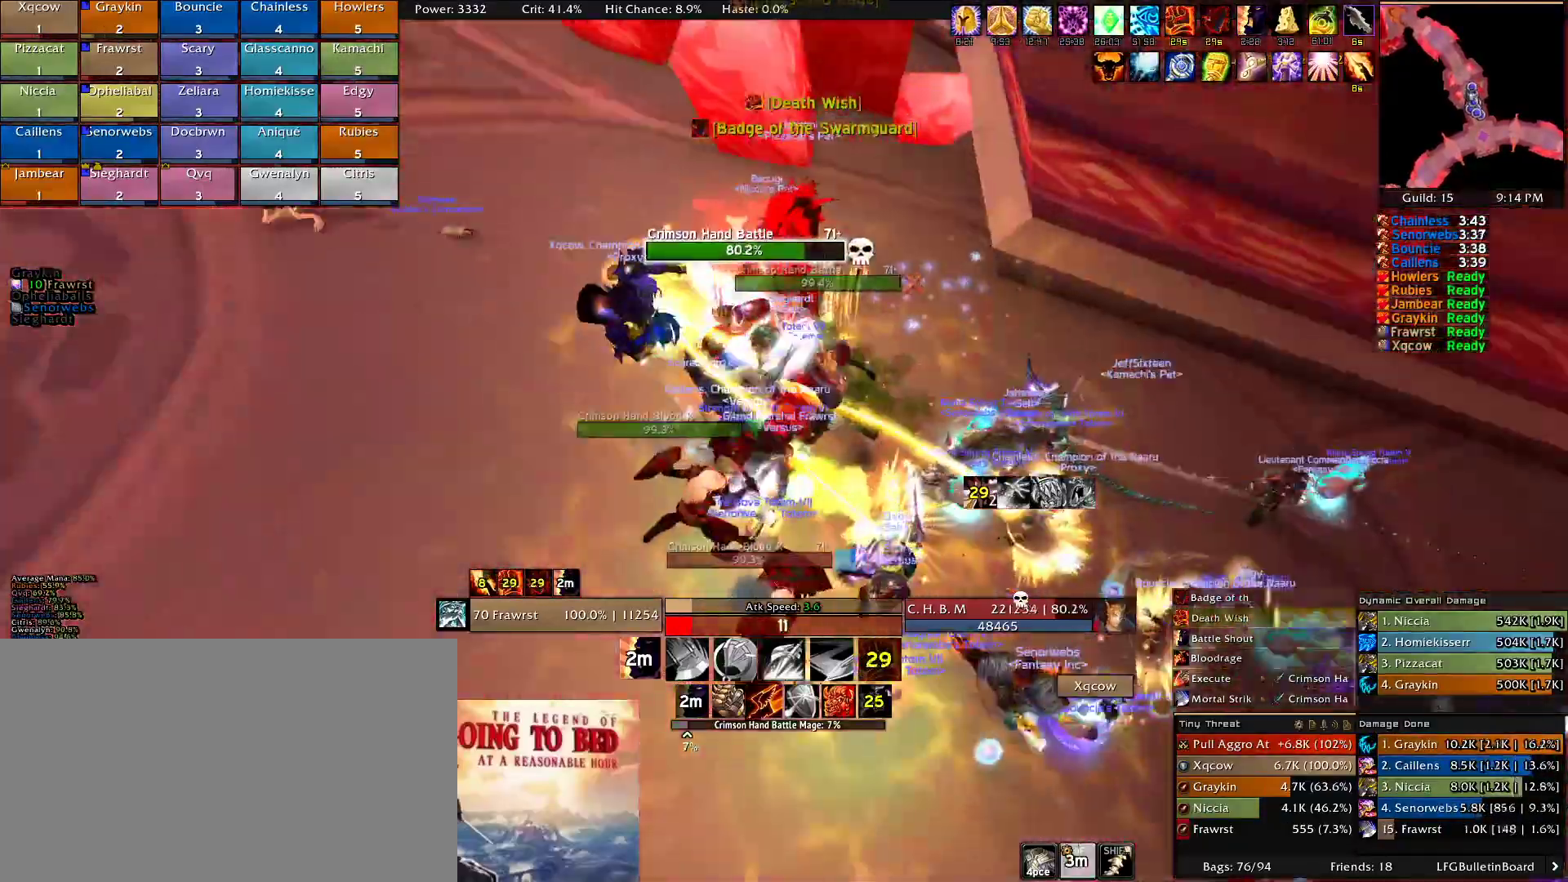
{"keys": [], "mouse": ["right"], "events": [[84, "d", "up"], [84, "q", "down"], [167, "q", "up"], [267, "q", "down"], [367, "q", "up"], [400, "q", "down"], [500, "q", "up"]]}
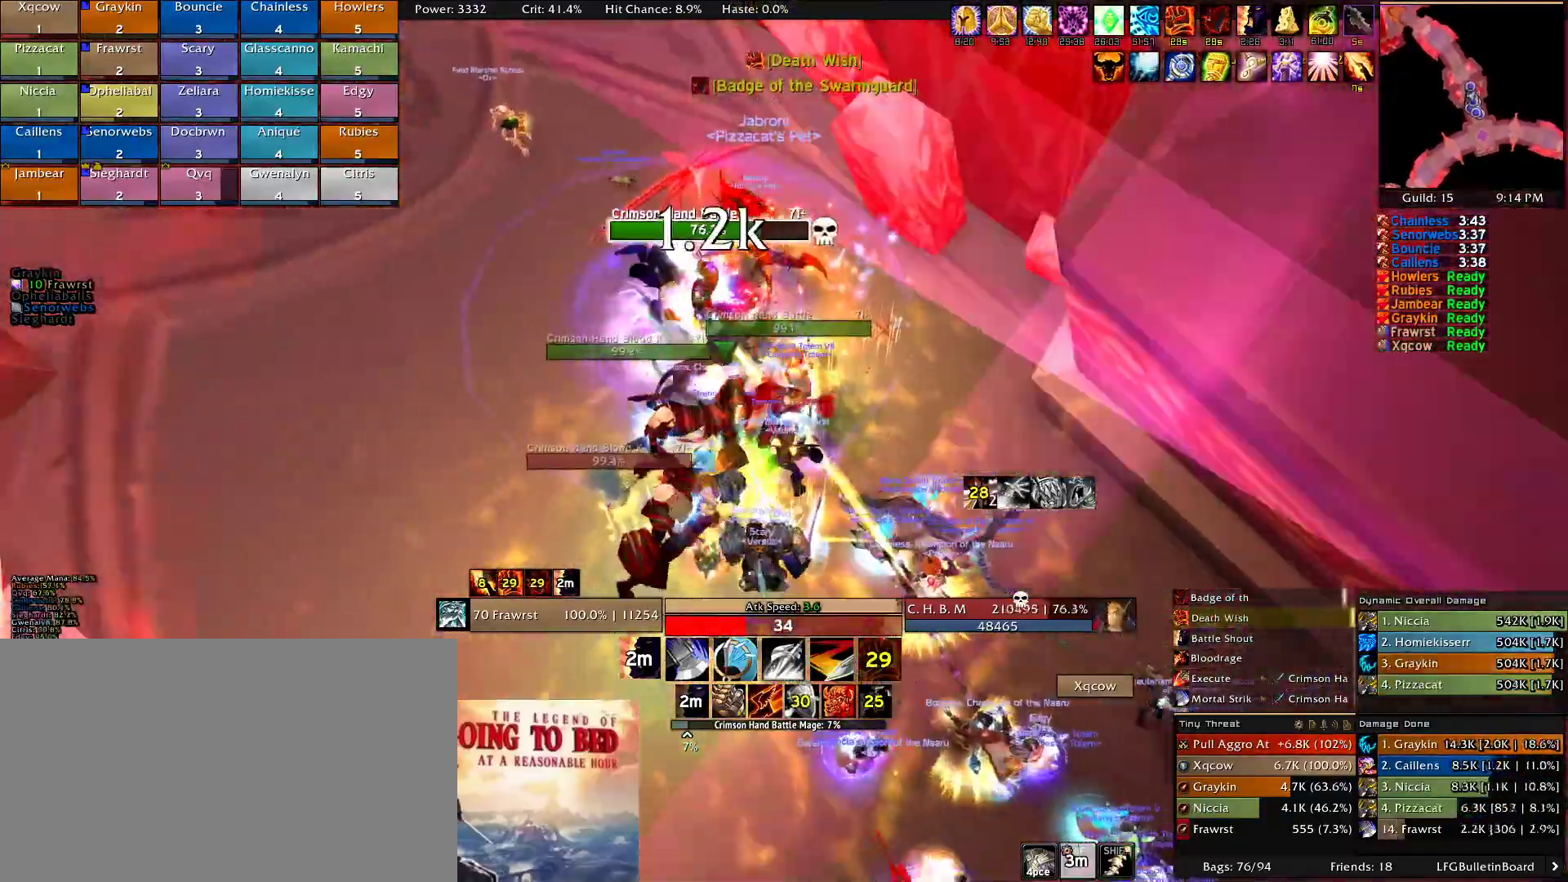
{"keys": ["d"], "mouse": ["right"], "events": [[50, "q", "down"], [184, "q", "up"], [234, "w", "down"], [284, "d", "down"], [417, "w", "up"]]}
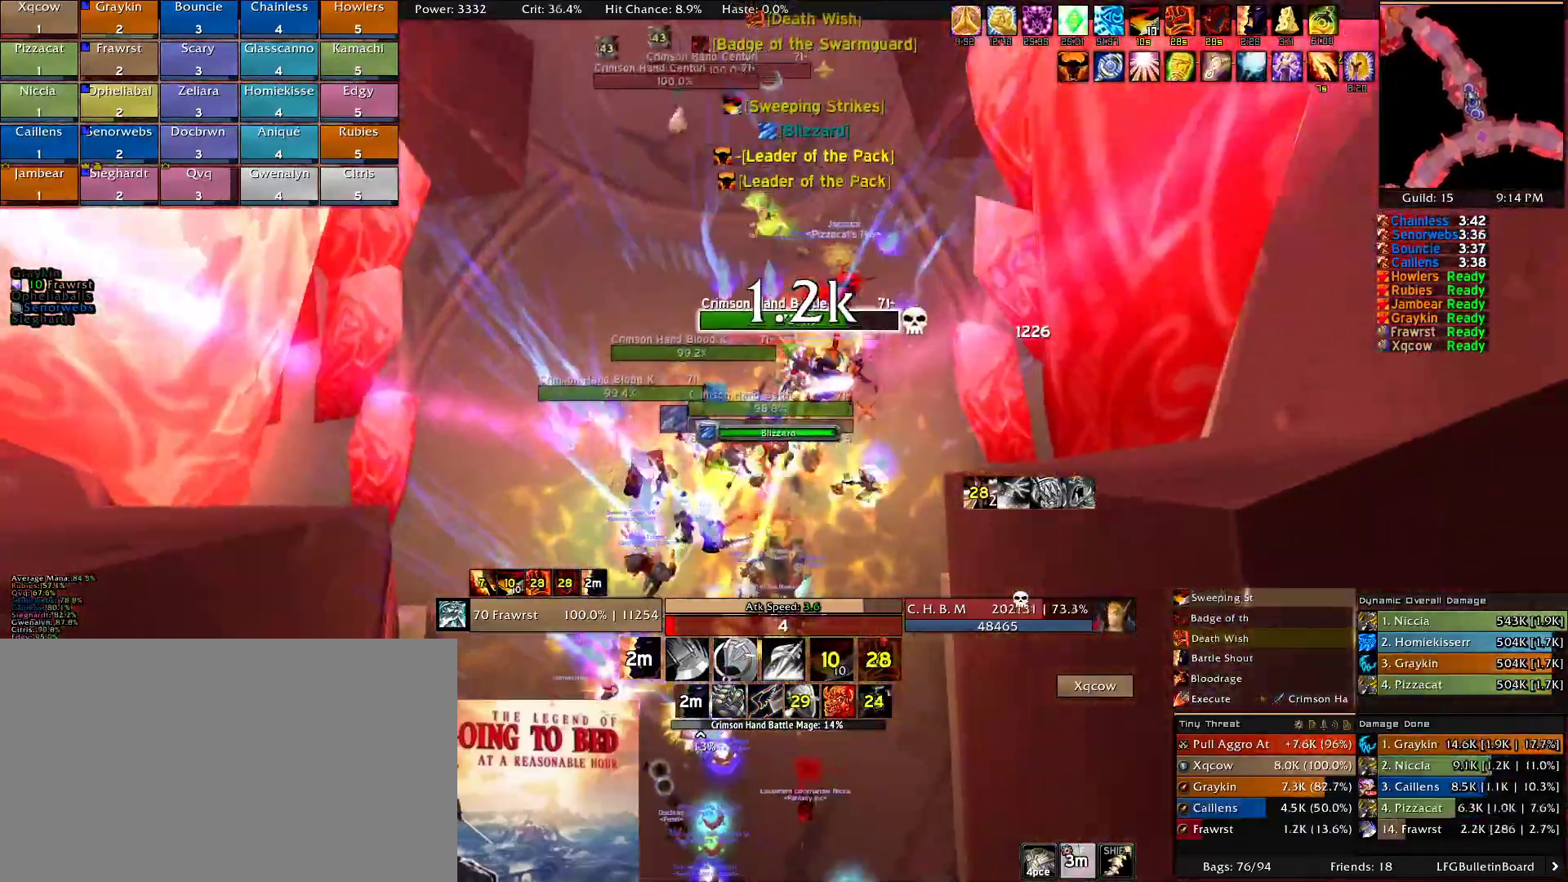
{"keys": ["2"], "mouse": ["right"], "events": [[17, "d", "up"], [117, "2", "down"], [150, "d", "down"], [250, "2", "up"], [250, "d", "up"], [300, "2", "down"], [384, "2", "up"], [484, "2", "down"]]}
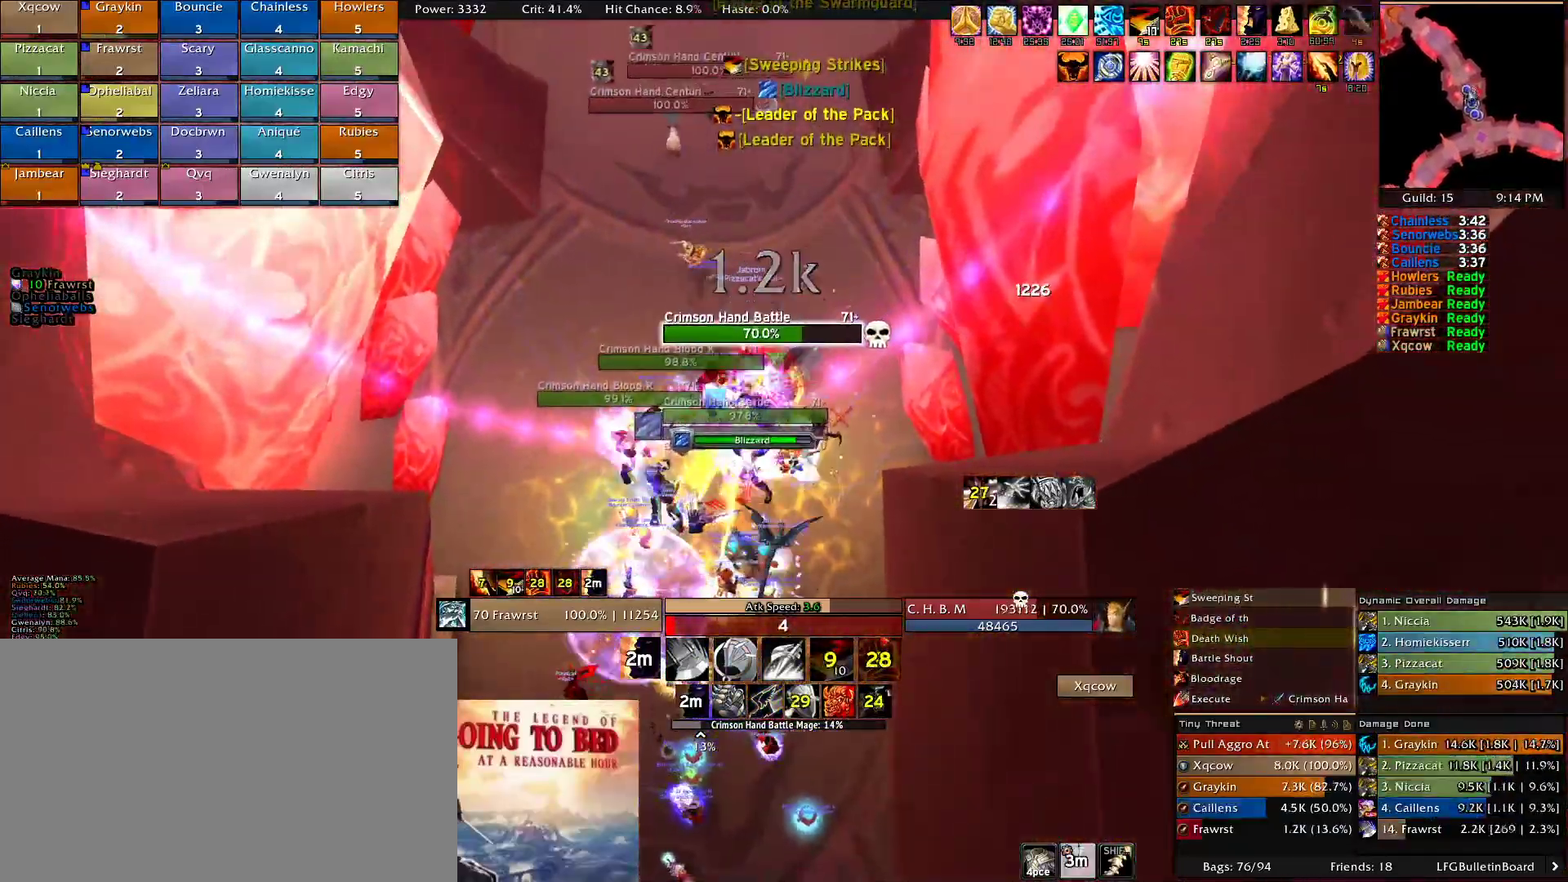
{"keys": [], "mouse": ["right"], "events": [[84, "2", "up"], [167, "2", "down"], [267, "2", "up"], [267, "d", "down"], [367, "2", "down"], [367, "d", "up"], [450, "2", "up"]]}
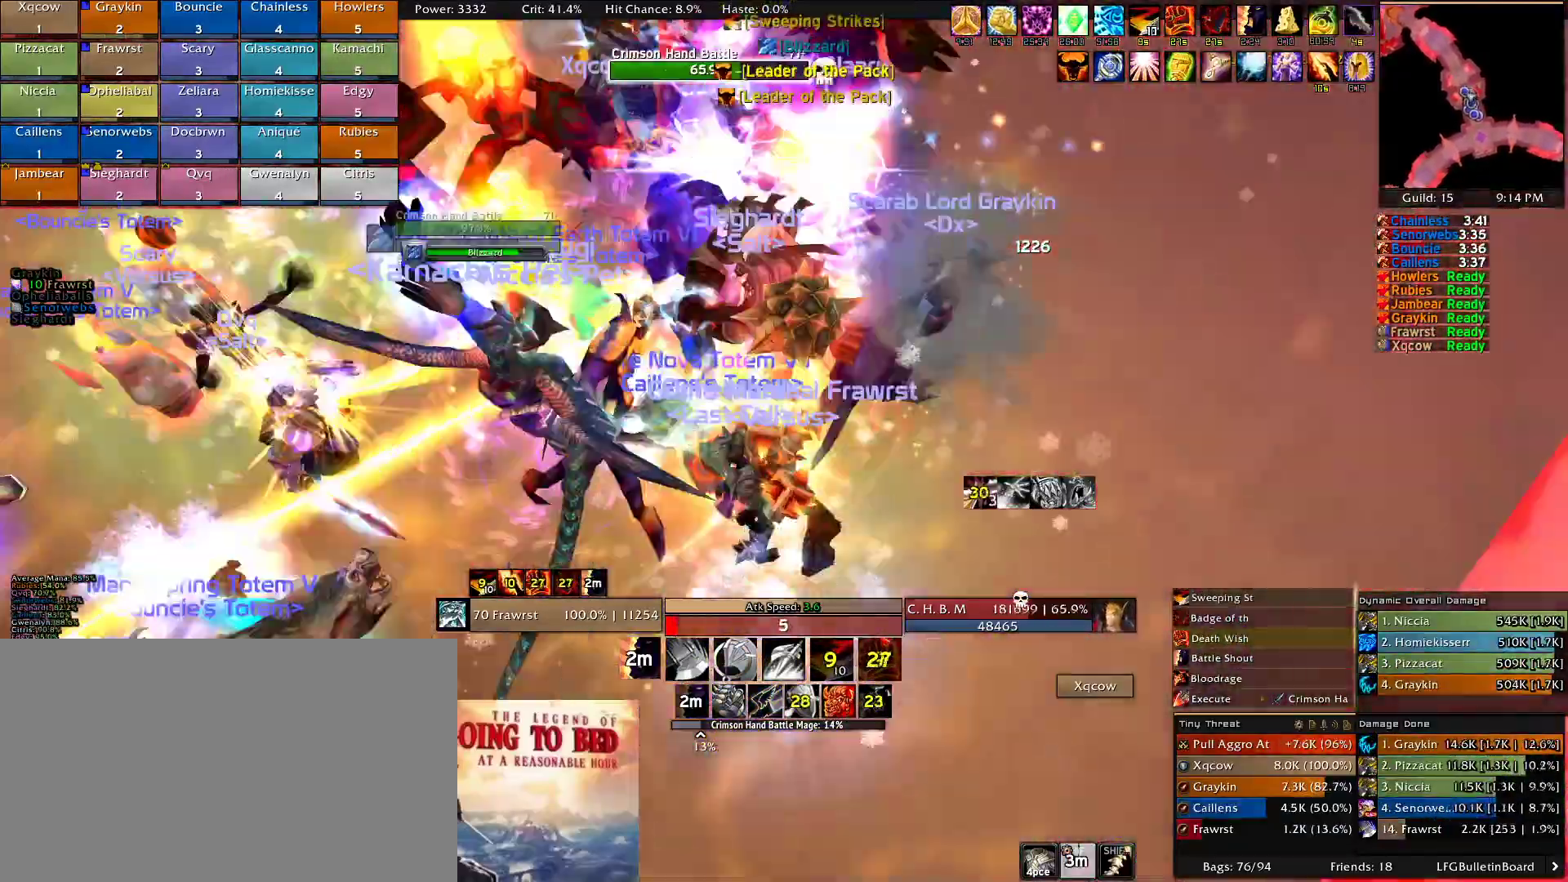
{"keys": ["a"], "mouse": ["right"], "events": [[50, "2", "down"], [150, "2", "up"], [234, "2", "down"], [284, "2", "up"], [334, "e", "down"], [417, "a", "down"], [467, "e", "up"]]}
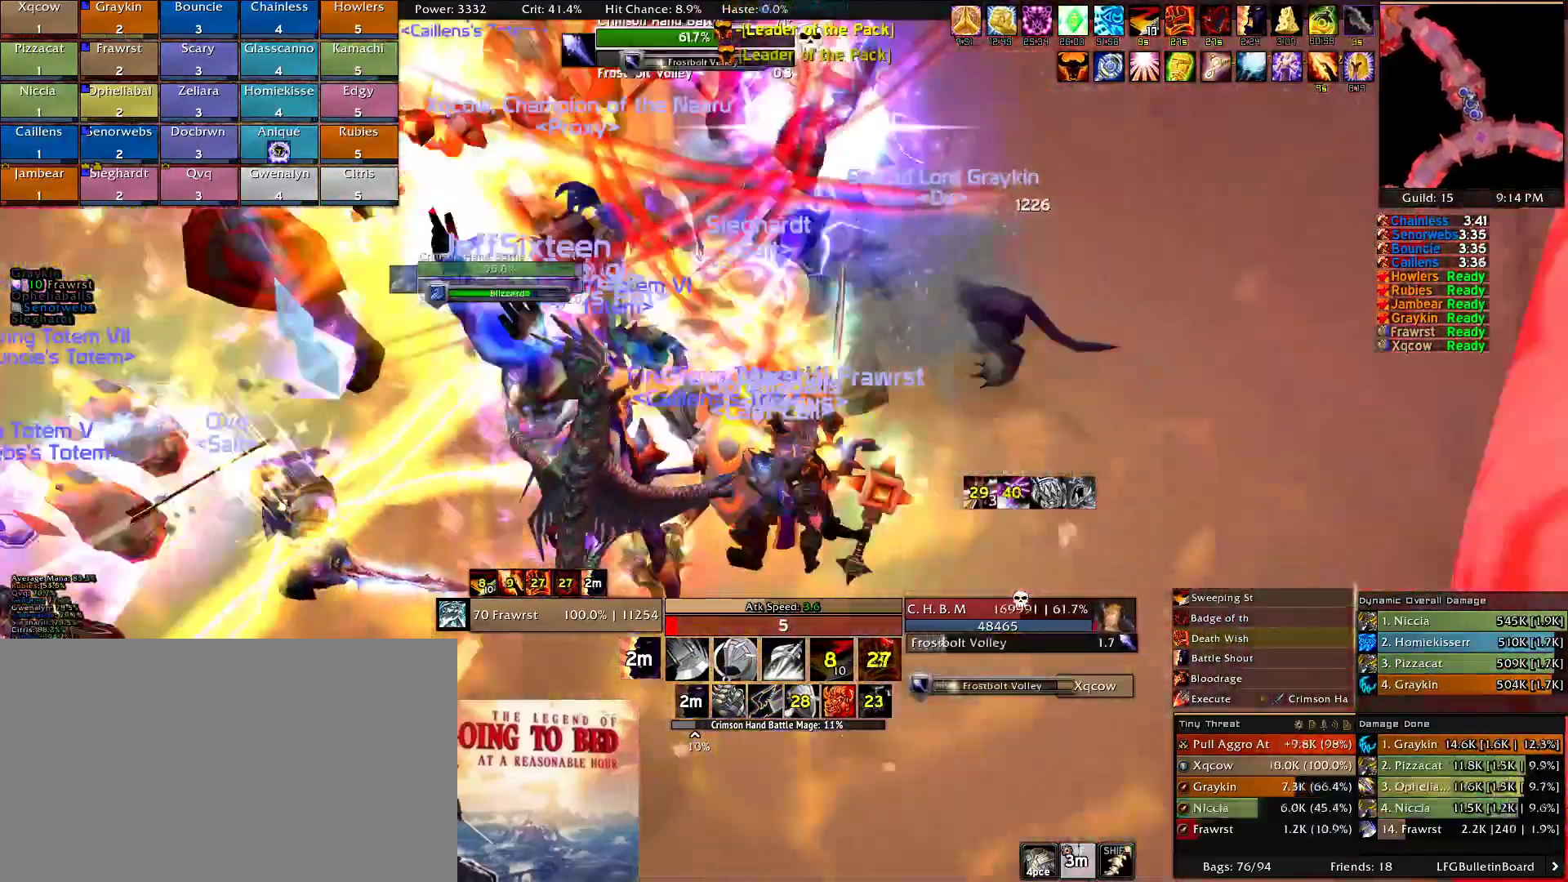
{"keys": ["2"], "mouse": [], "events": [[17, "e", "down"], [117, "e", "up"], [200, "e", "down"], [250, "a", "up"], [284, "mouse_right", "up"], [300, "e", "up"], [400, "2", "down"]]}
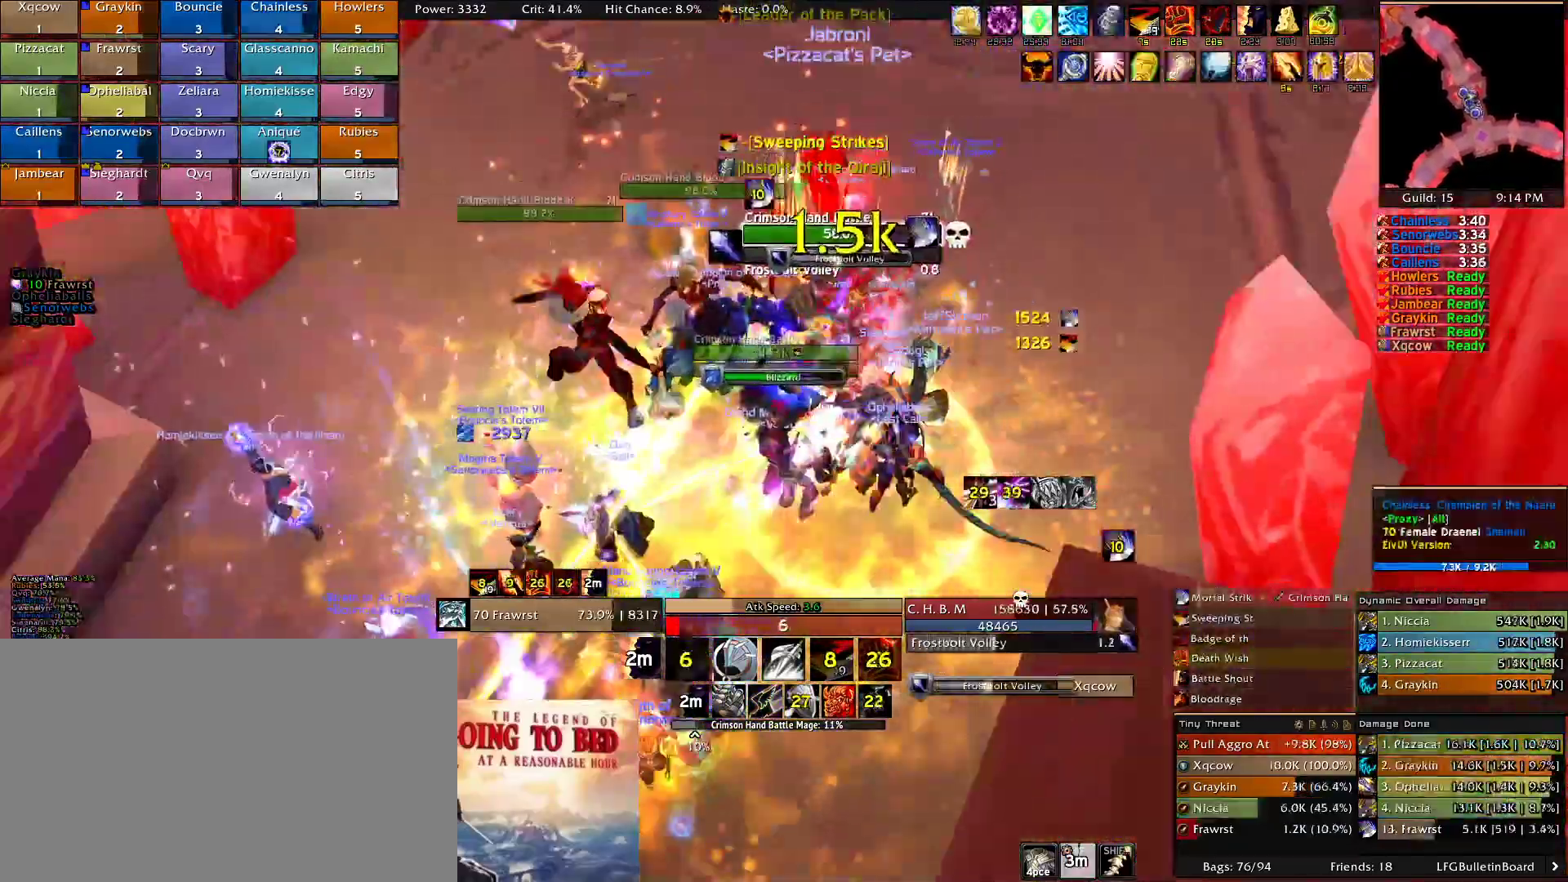
{"keys": [], "mouse": [], "events": [[34, "2", "up"], [84, "2", "down"], [217, "2", "up"], [317, "2", "down"], [400, "2", "up"], [450, "e", "down"], [500, "e", "up"]]}
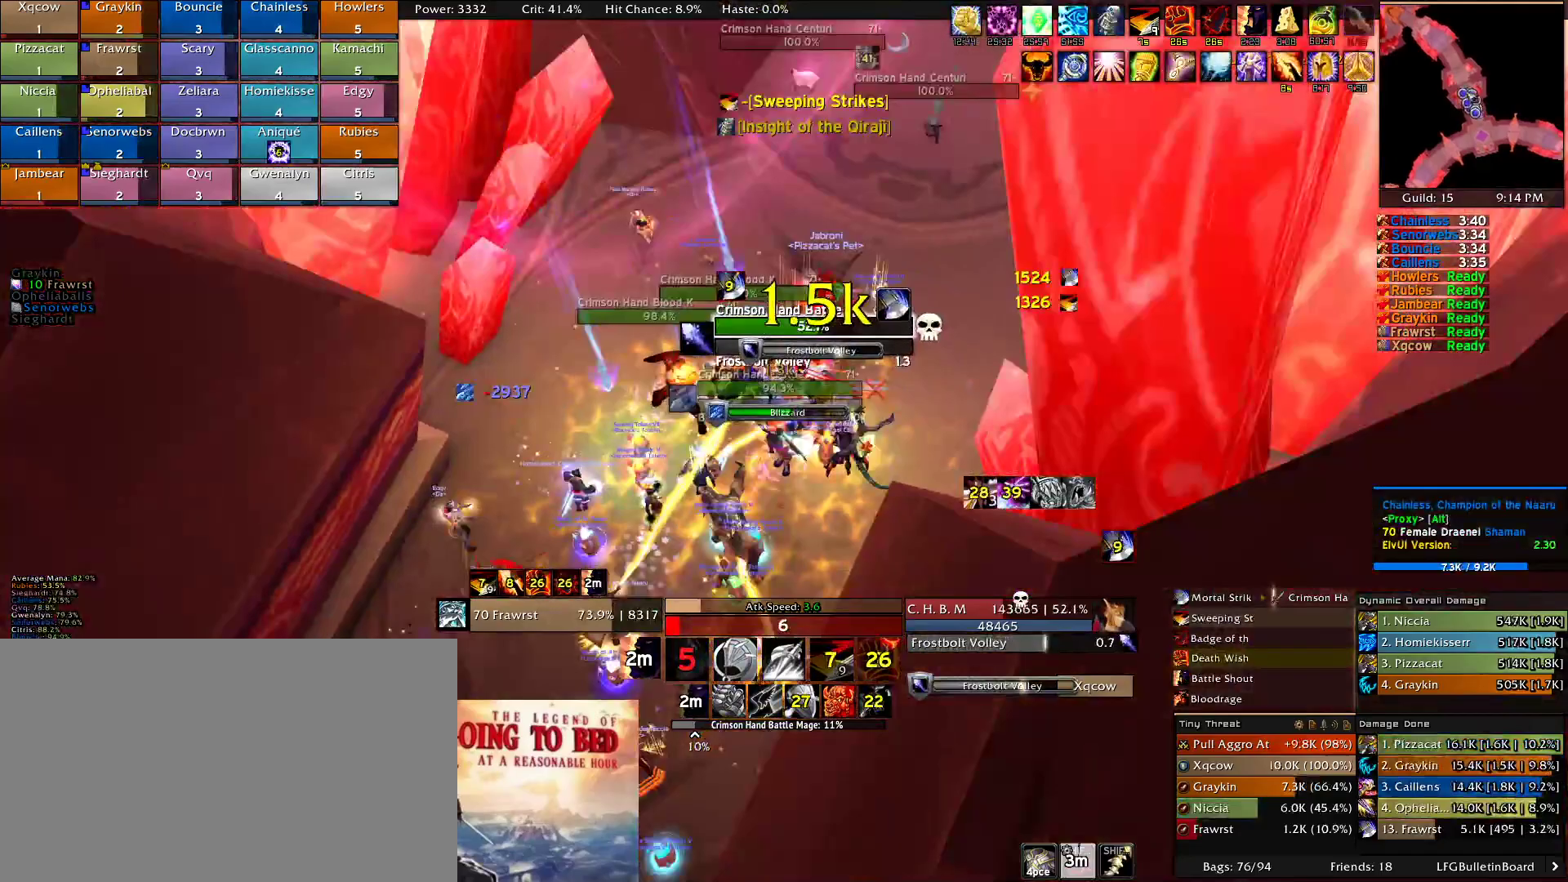
{"keys": ["2"], "mouse": [], "events": [[100, "2", "down"], [184, "2", "up"], [284, "2", "down"], [367, "2", "up"], [467, "2", "down"]]}
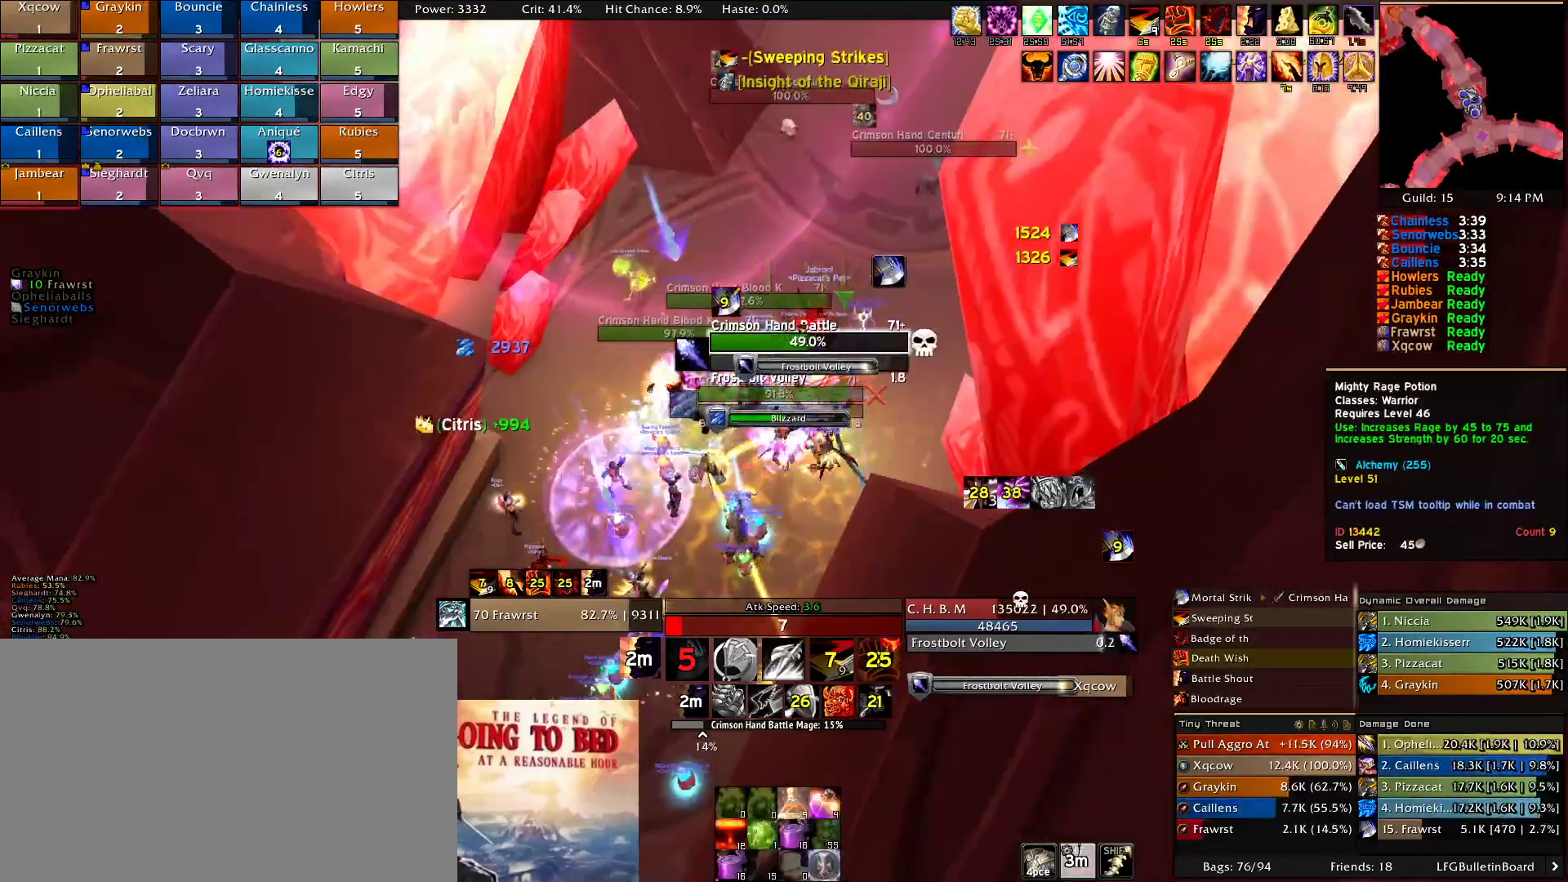
{"keys": ["2"], "mouse": ["right"], "events": [[67, "2", "up"], [117, "2", "down"], [117, "mouse_left", "down"], [200, "2", "up"], [200, "mouse_left", "up"], [300, "2", "down"], [350, "2", "up"], [400, "mouse_right", "down"], [434, "2", "down"]]}
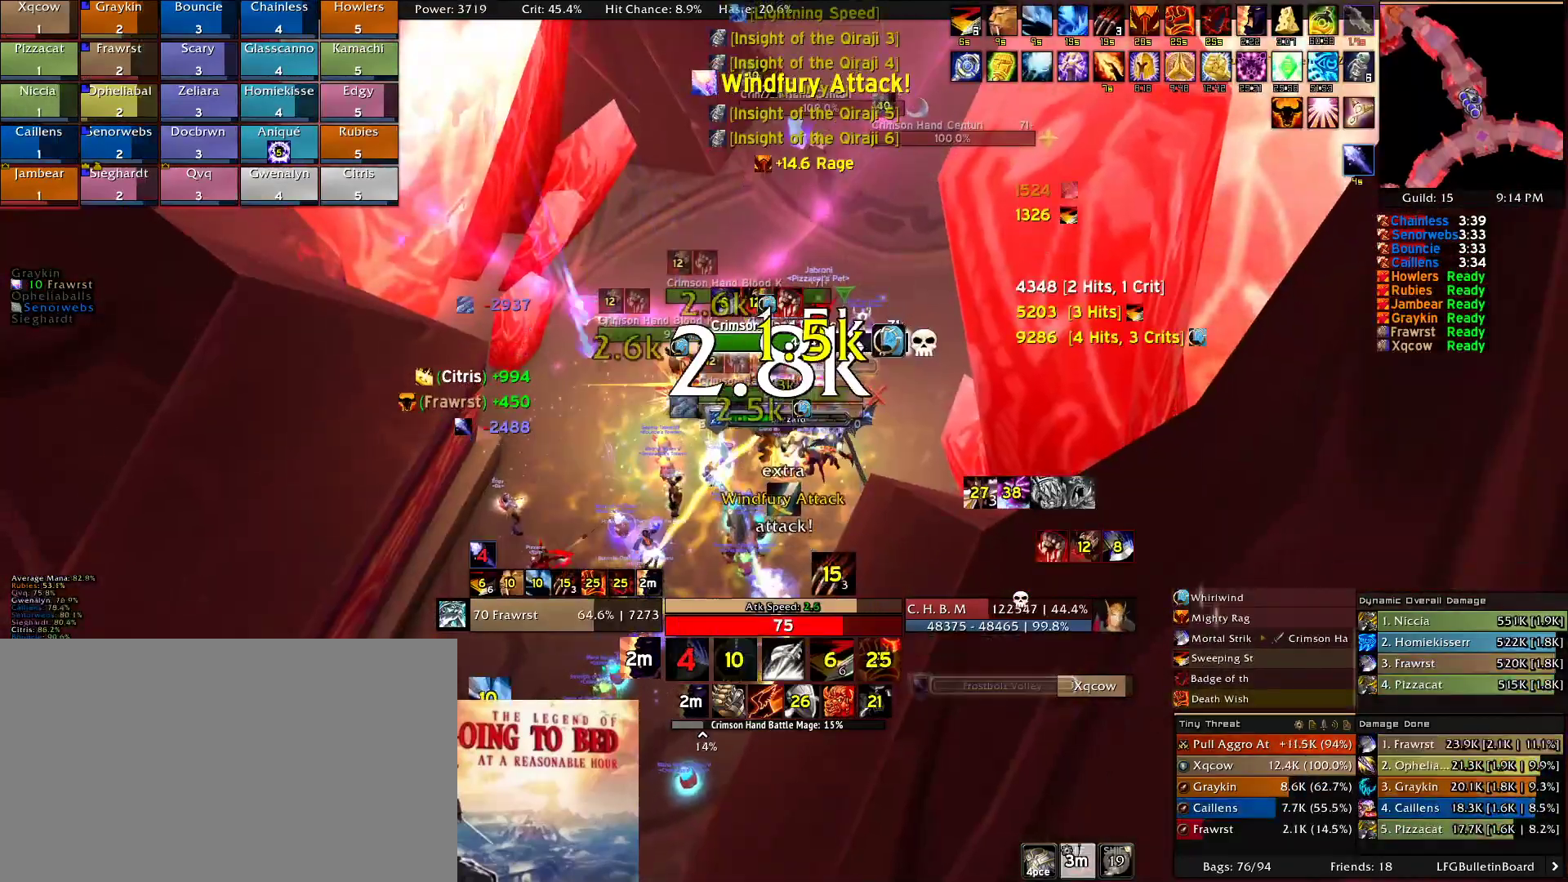
{"keys": ["e"], "mouse": ["right"], "events": [[34, "2", "up"], [84, "2", "down"], [167, "2", "up"], [267, "2", "down"], [317, "2", "up"], [367, "e", "down"], [400, "e", "up"], [450, "e", "down"]]}